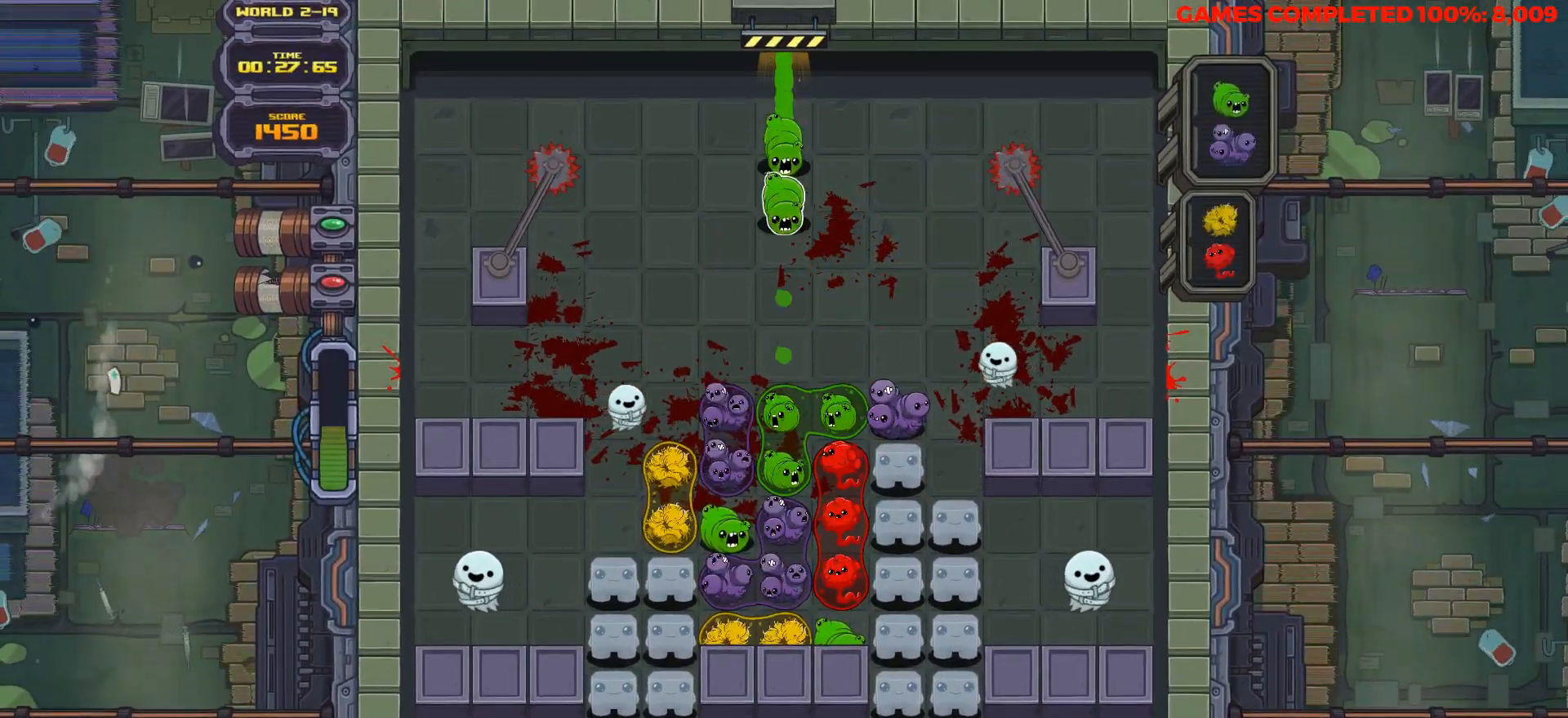
Gameplay with keyboard; each line is a JSON object with the keys held at the frame after it. "events" lists presses ("down") and releases ("up") of "a", "alt", "c", "ctrl", "d", "down", "f", "left", "right", "s", "shift", "space", "up", "v", "x" and "z" between this image and that frame as [ms after this image, input, new state], when the widget could be followed in between. No other keys are recorded. Mouse input is not recorded.
{"keys": ["down"], "events": []}
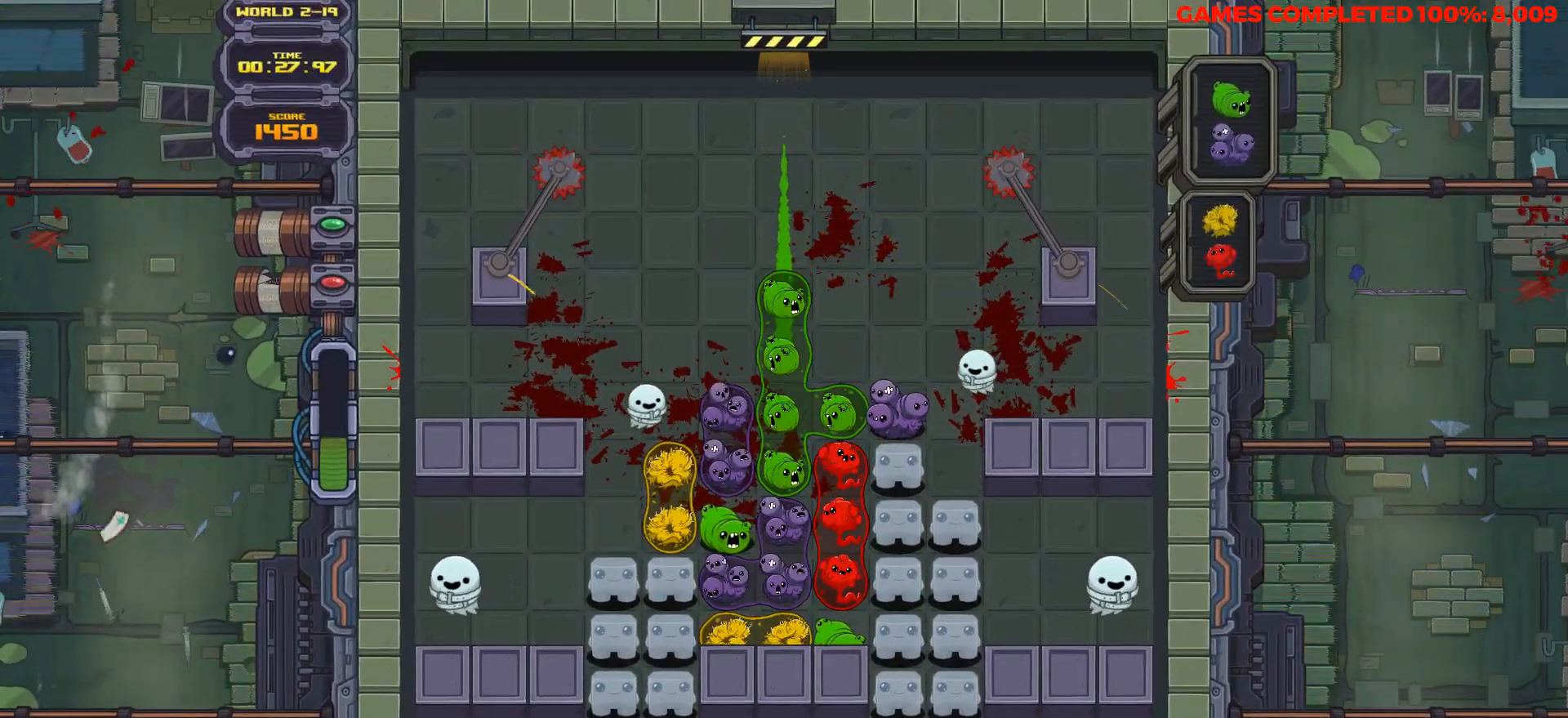
{"keys": ["down"], "events": []}
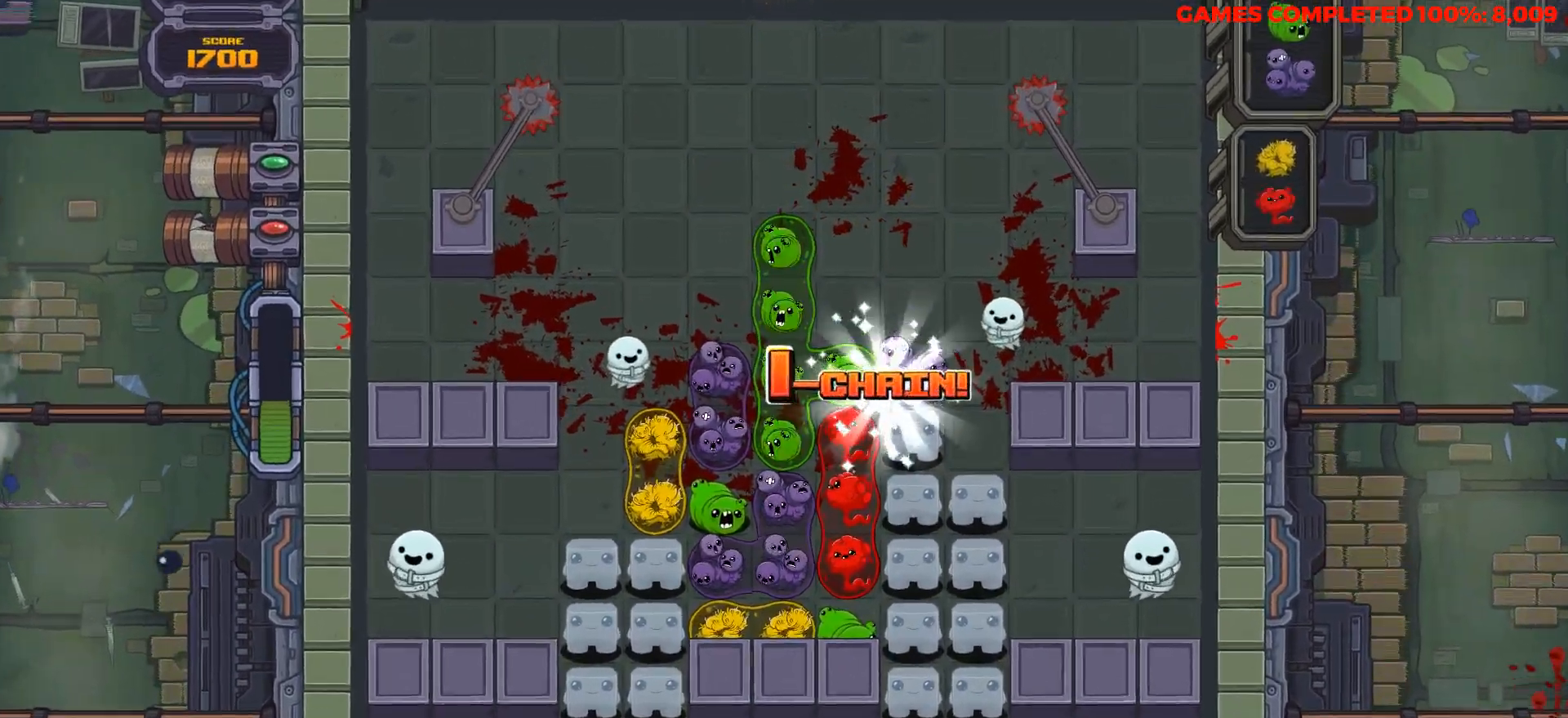
{"keys": ["down"], "events": []}
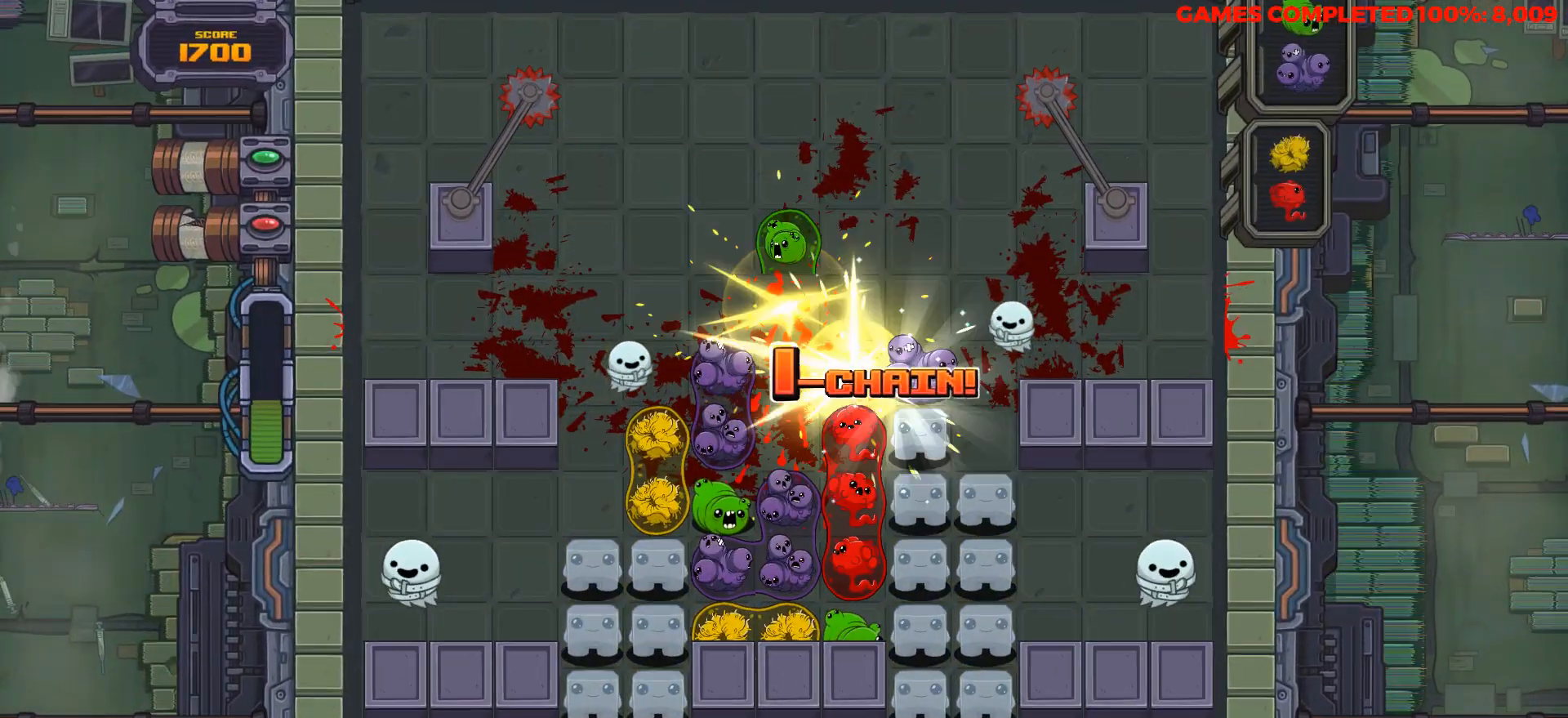
{"keys": ["down"], "events": []}
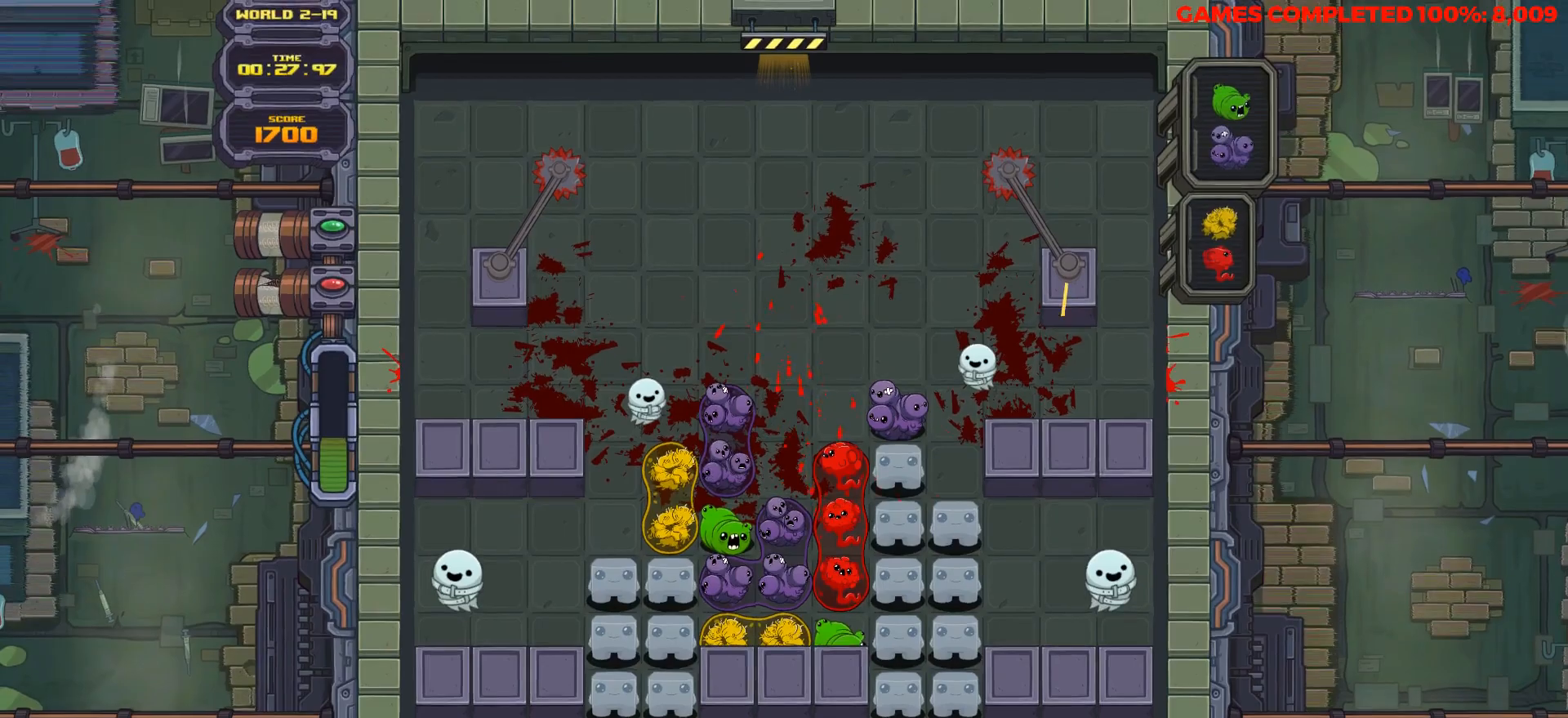
{"keys": ["down"], "events": []}
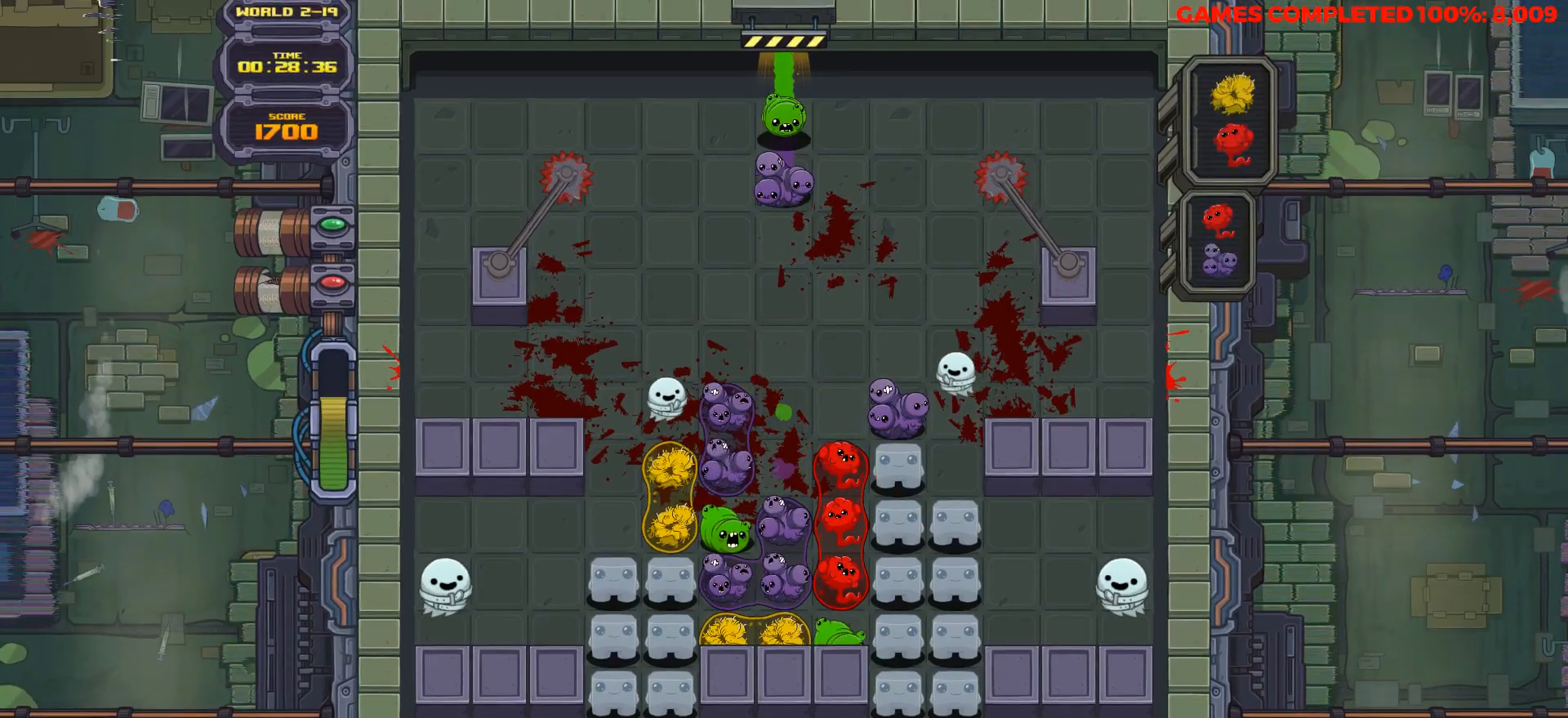
{"keys": ["down"], "events": []}
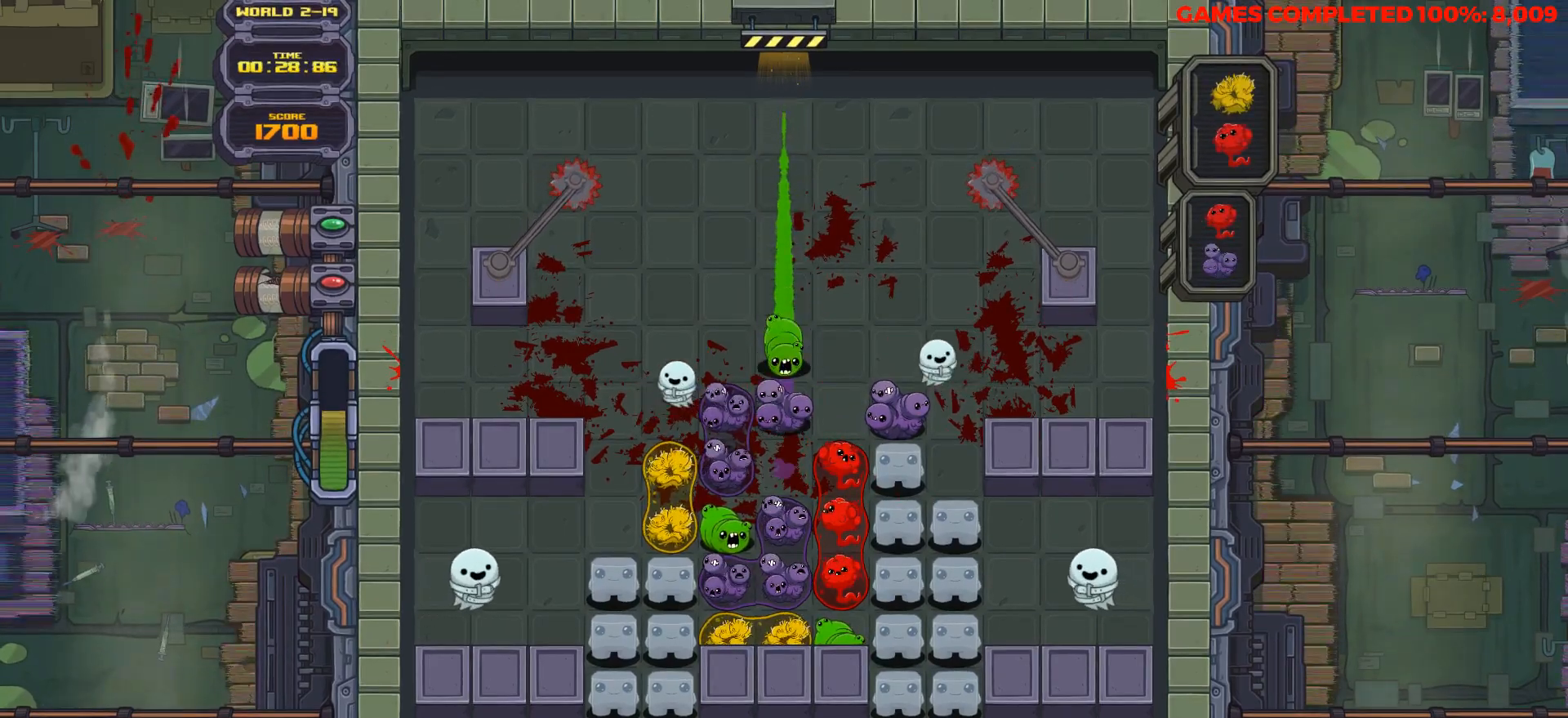
{"keys": ["down"], "events": []}
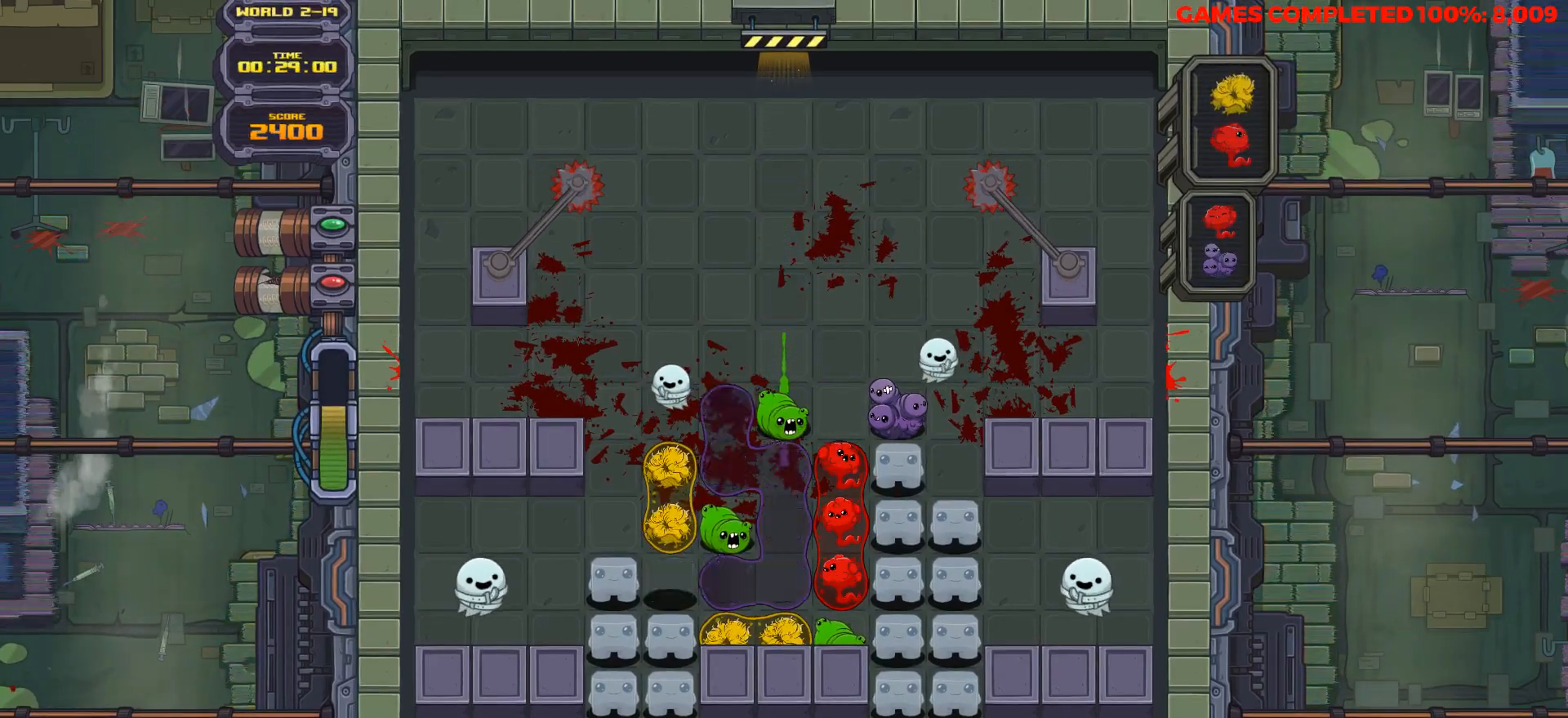
{"keys": ["down"], "events": []}
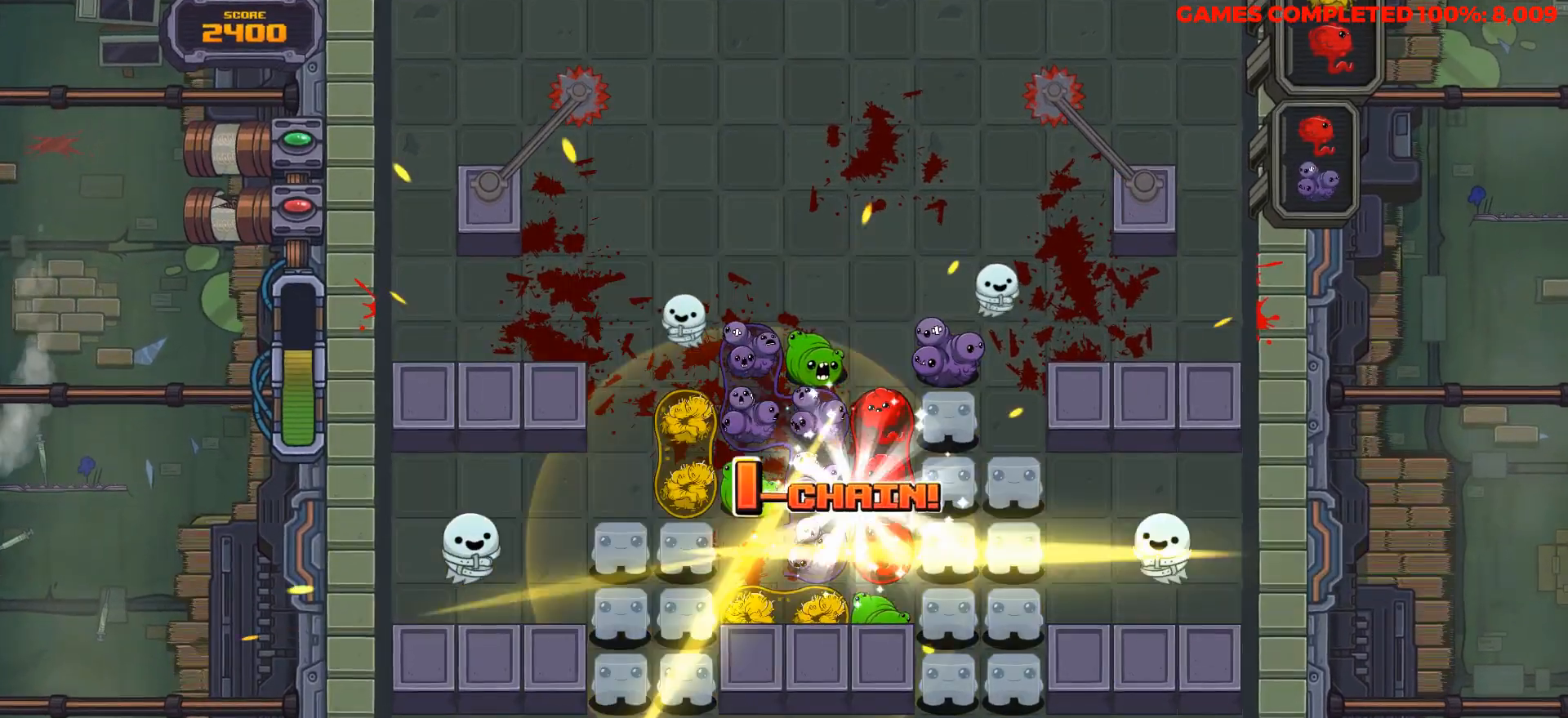
{"keys": ["down"], "events": []}
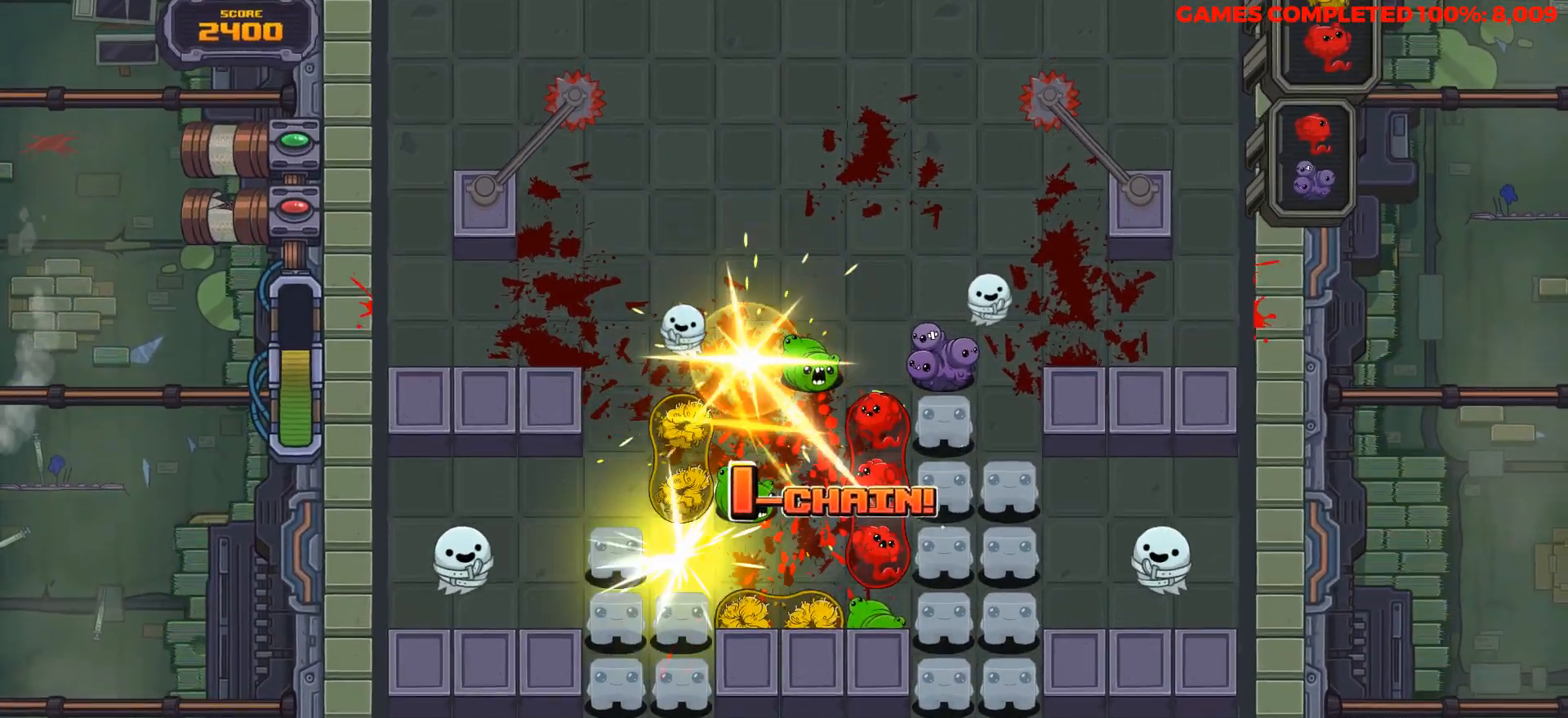
{"keys": ["down"], "events": []}
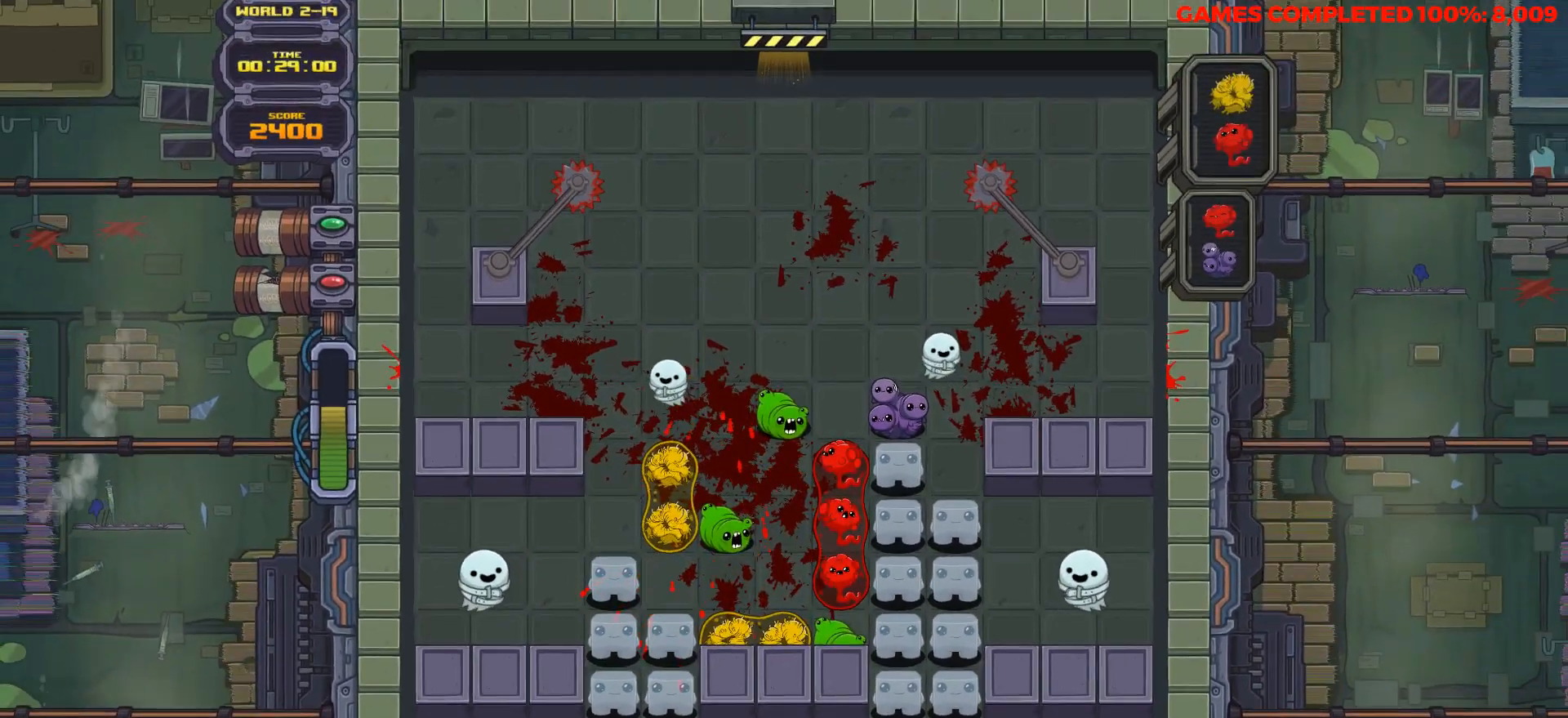
{"keys": ["down"], "events": []}
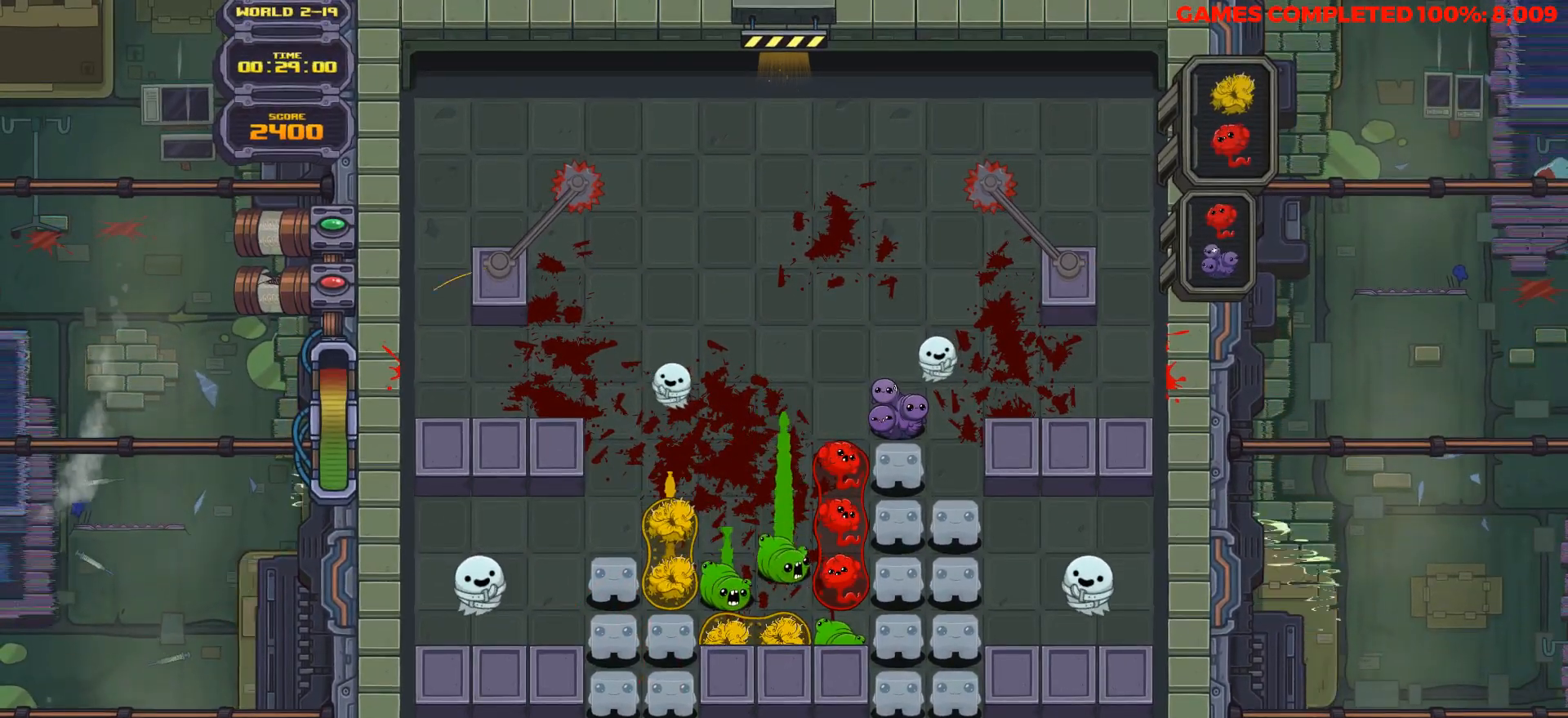
{"keys": ["down"], "events": []}
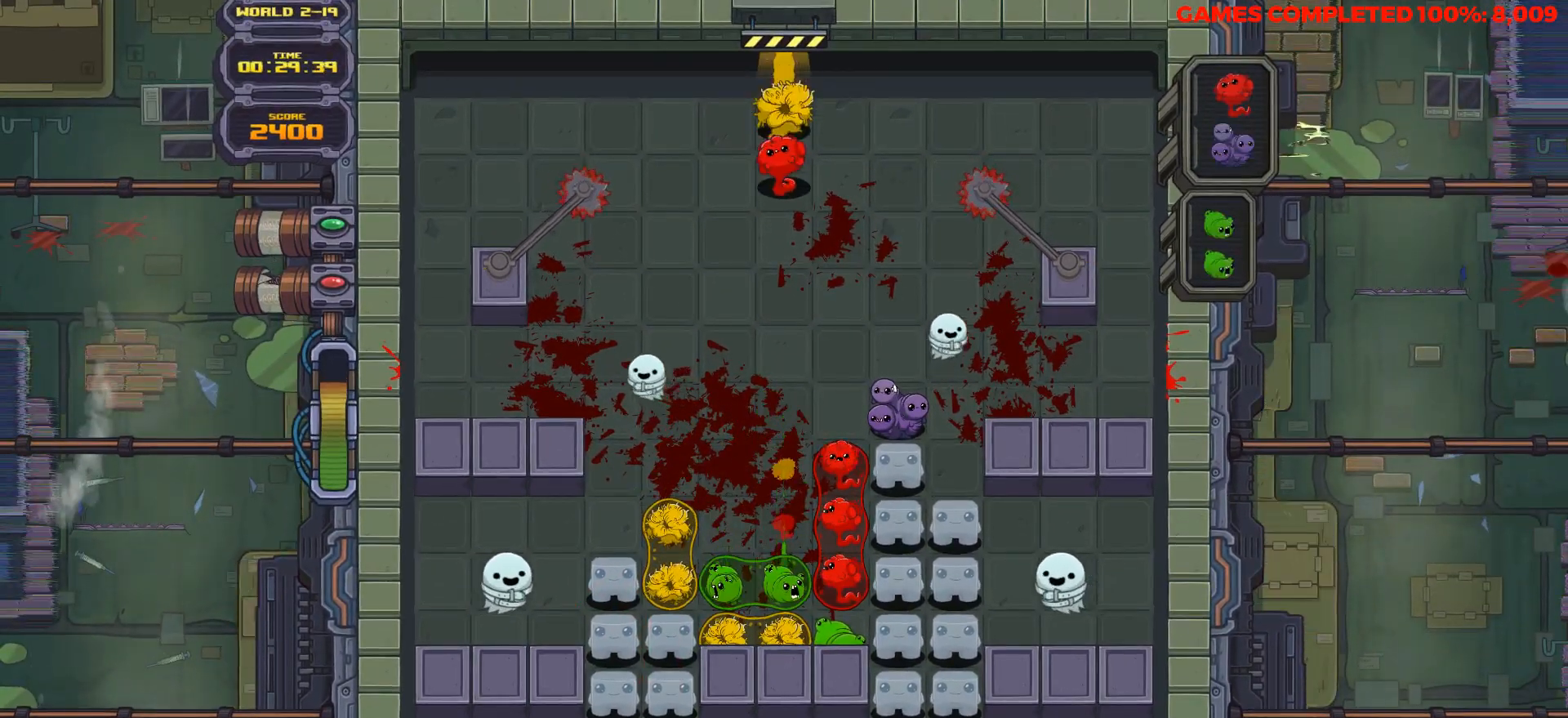
{"keys": ["down"], "events": [[400, "space", "down"], [483, "space", "up"]]}
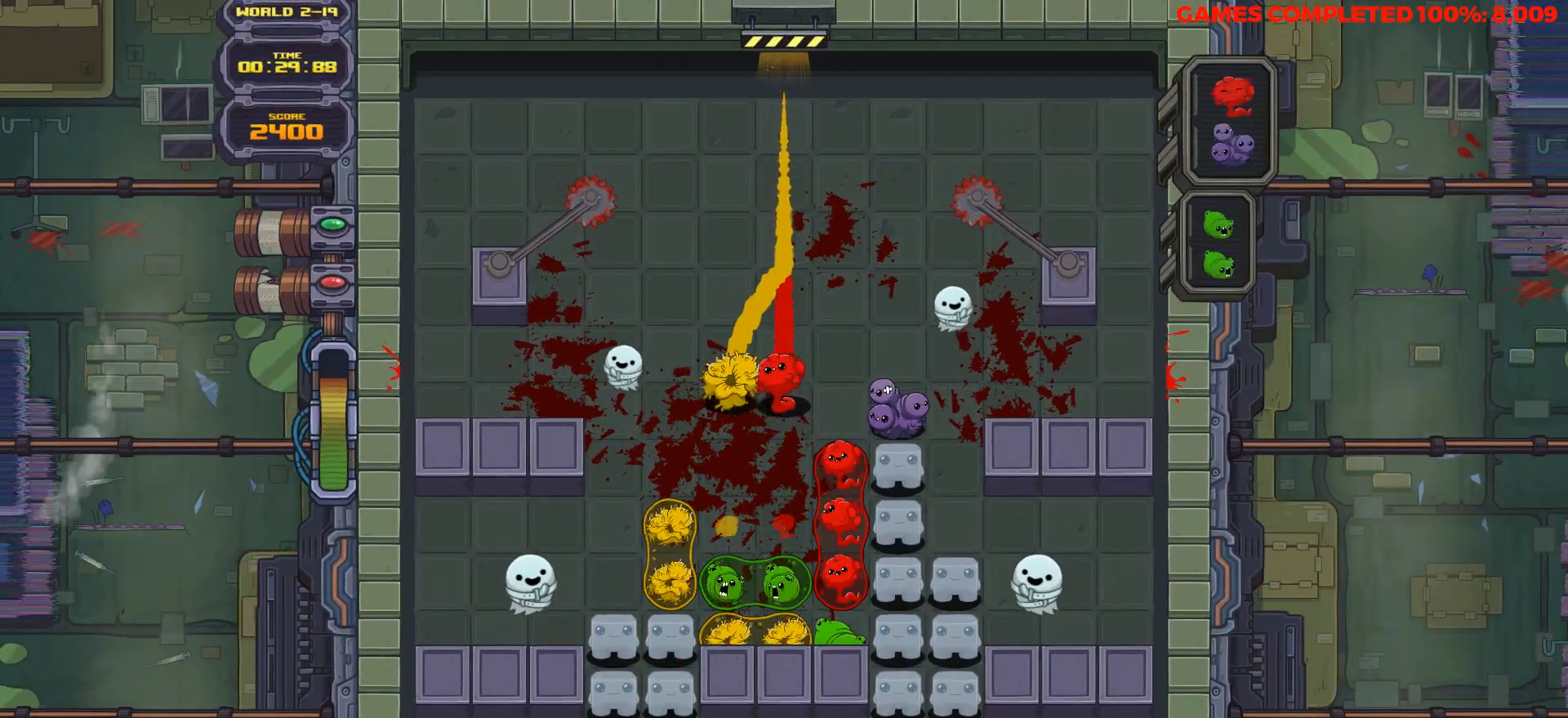
{"keys": ["down"], "events": []}
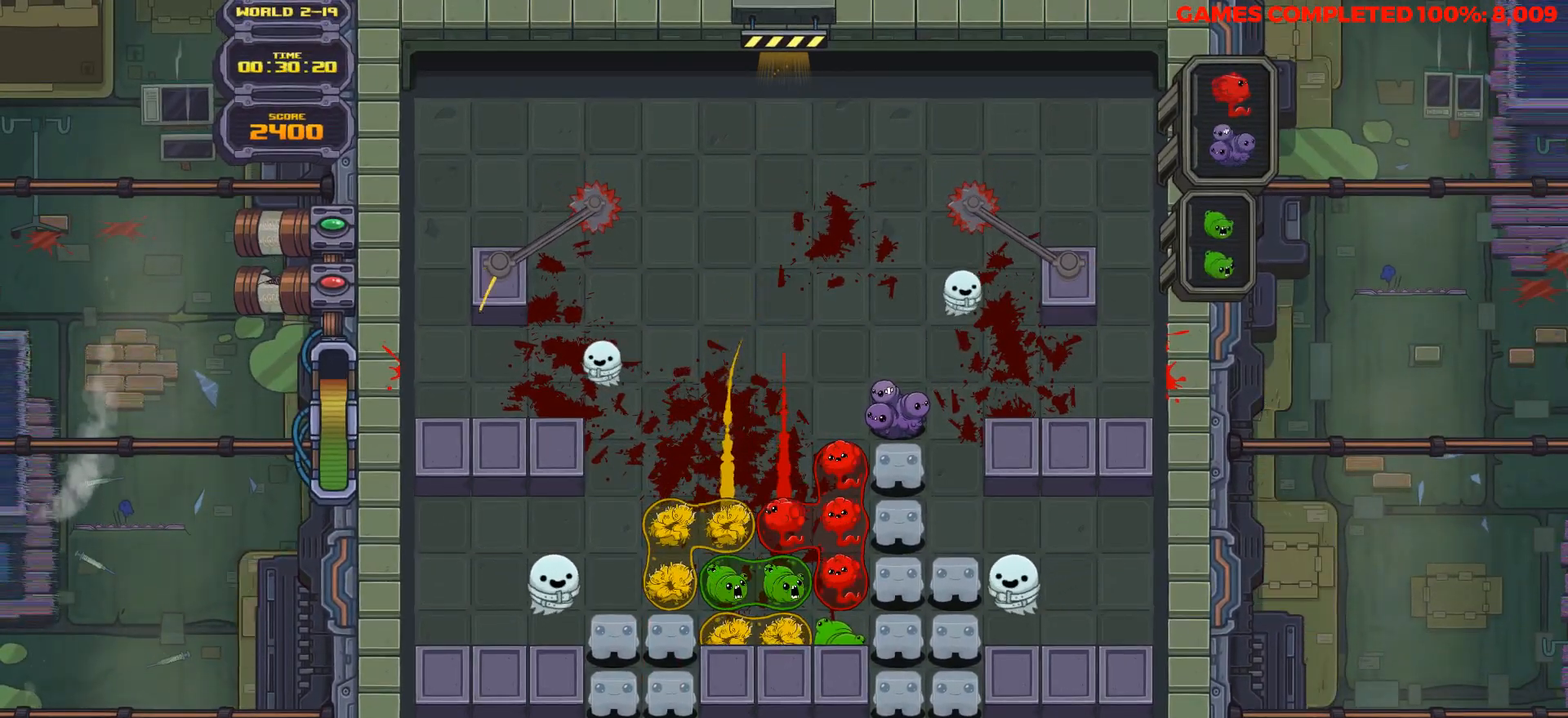
{"keys": ["down"], "events": []}
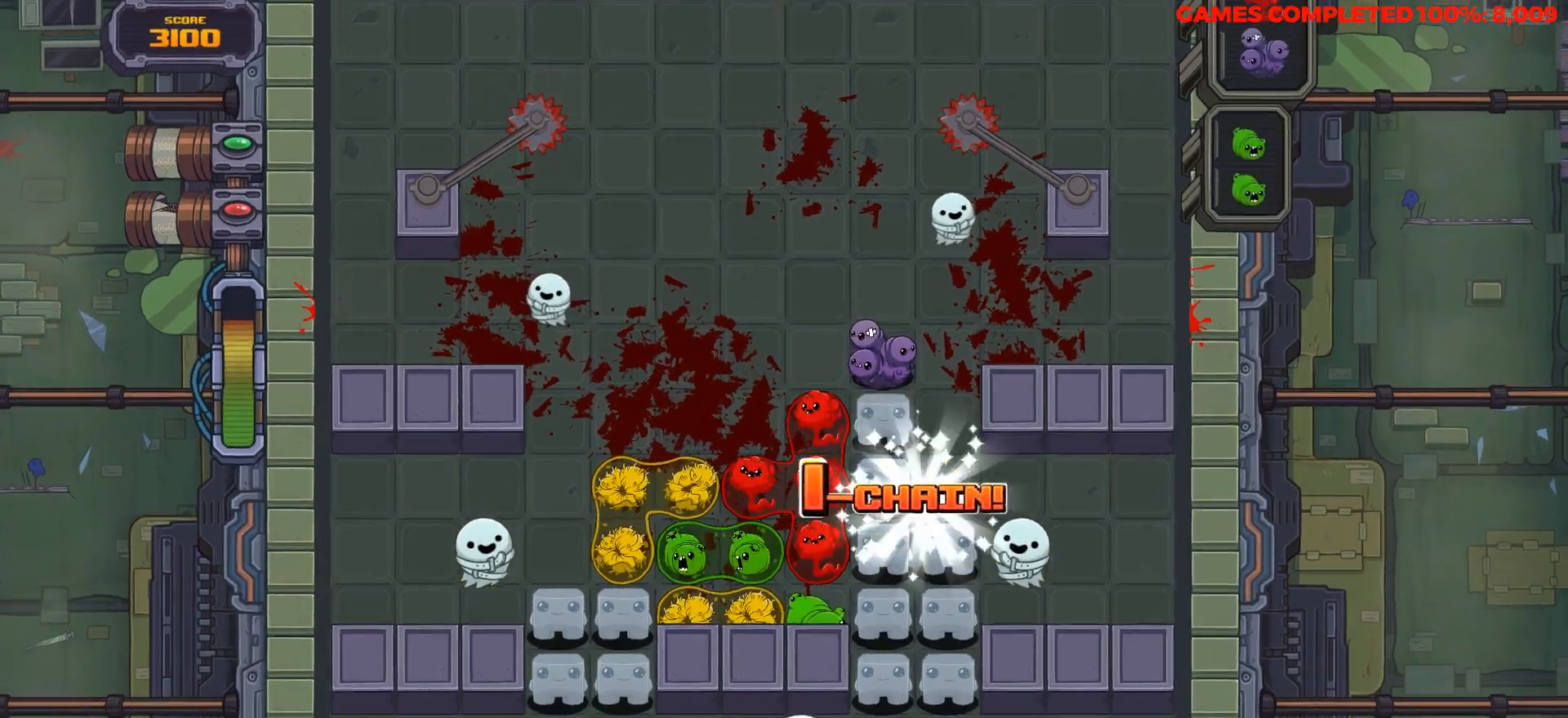
{"keys": ["down"], "events": []}
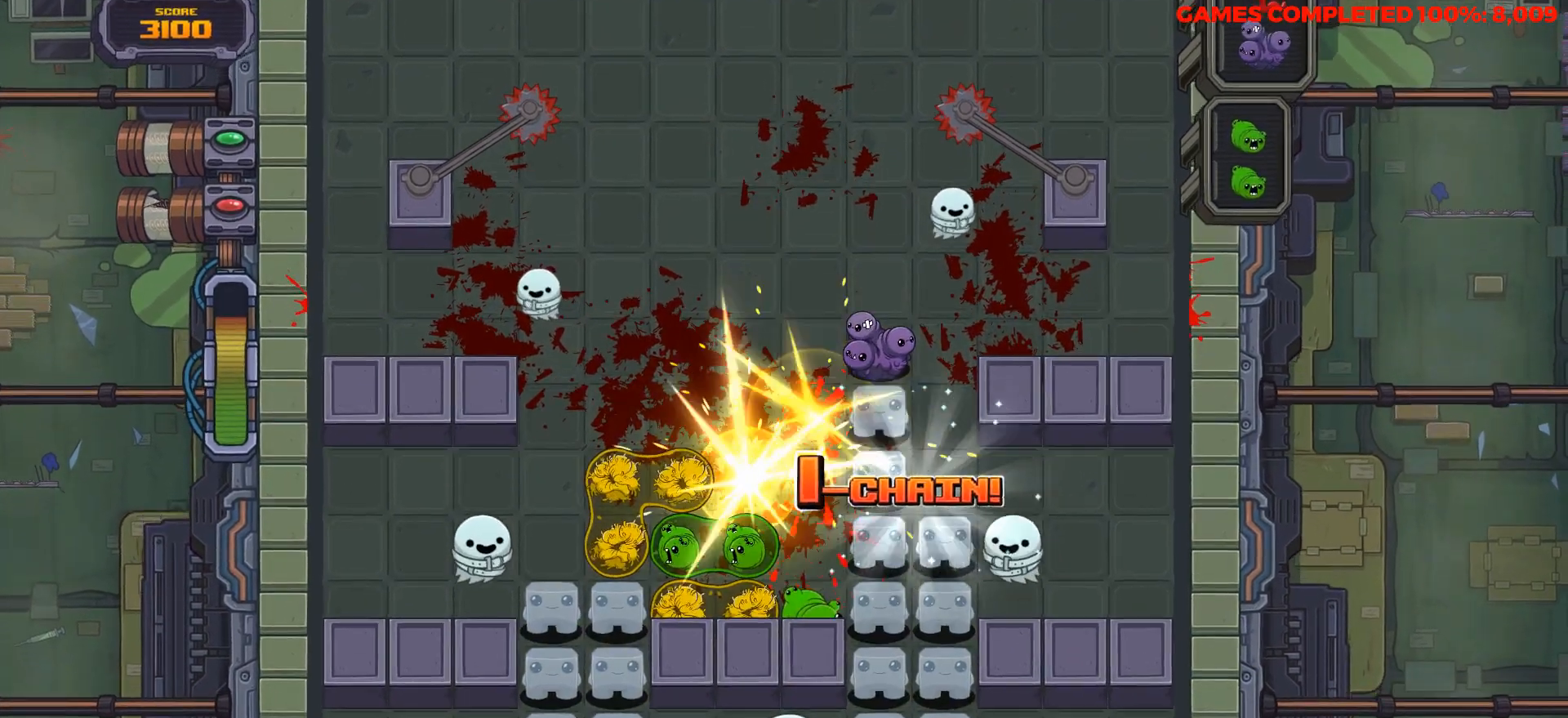
{"keys": [], "events": [[367, "down", "up"]]}
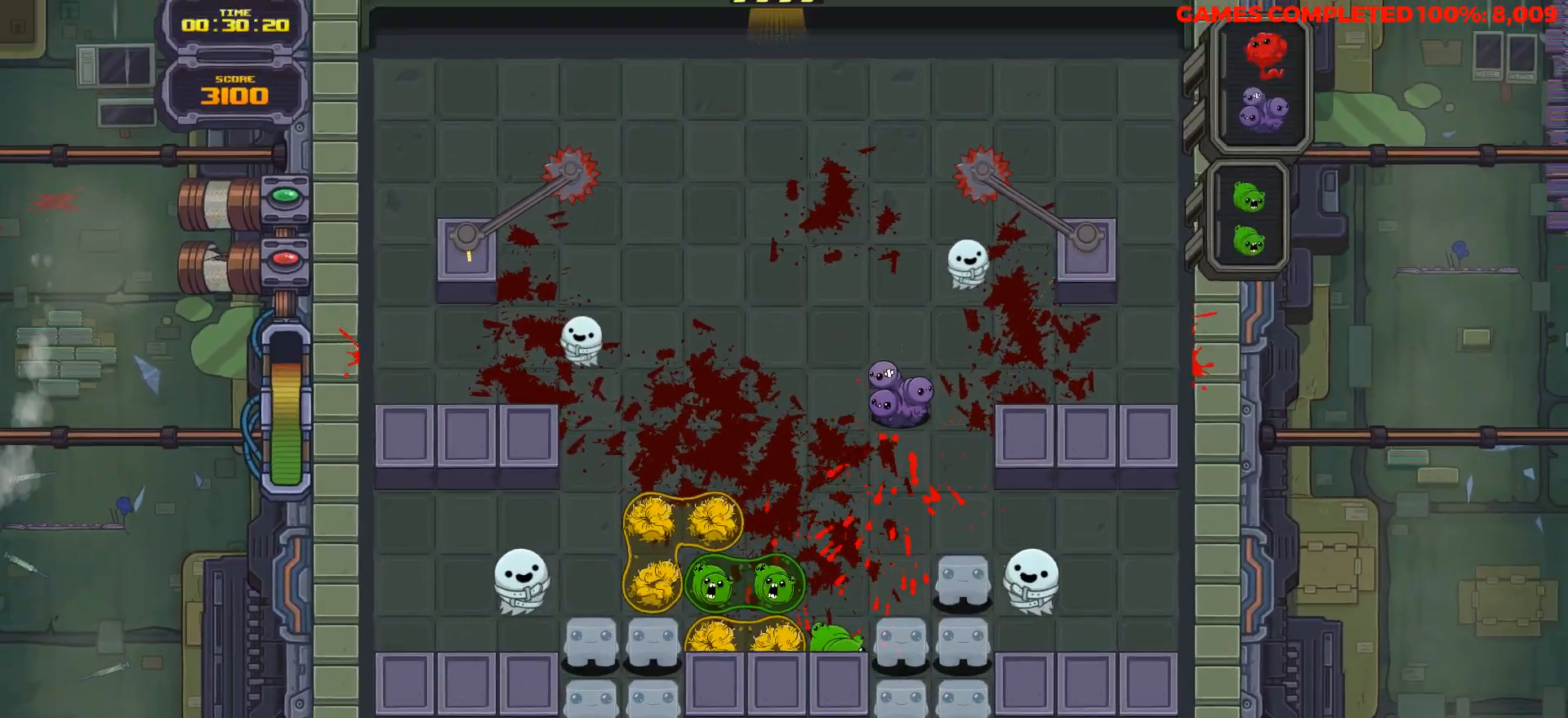
{"keys": [], "events": []}
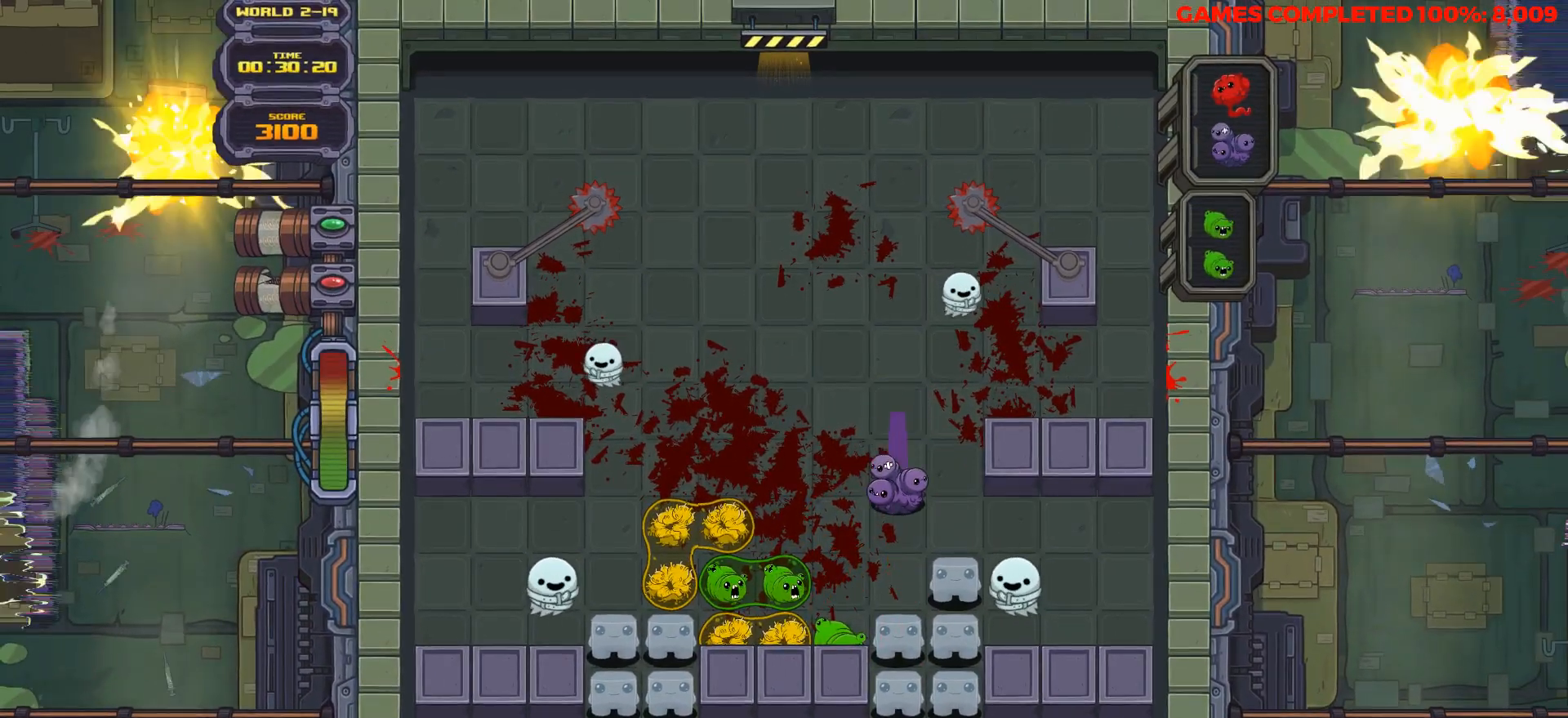
{"keys": [], "events": []}
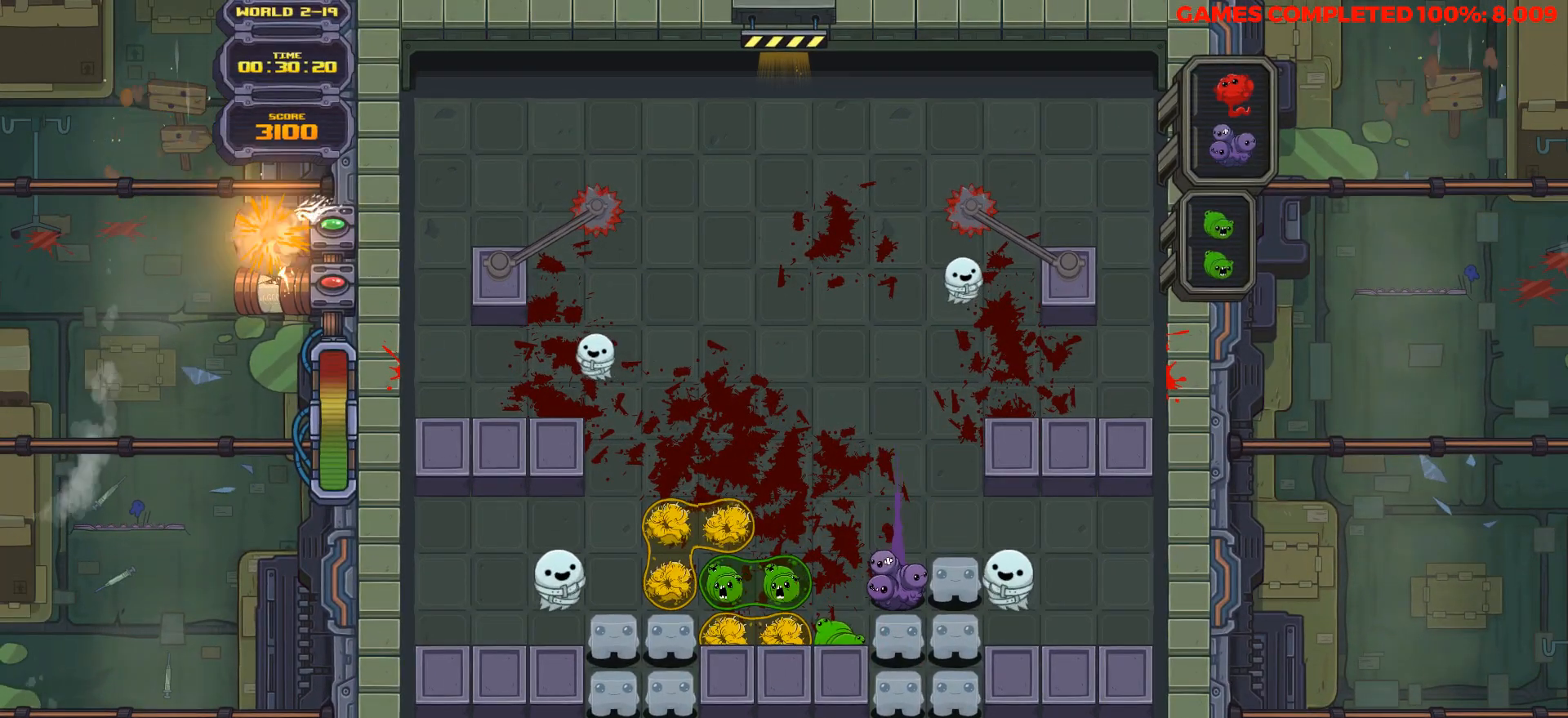
{"keys": [], "events": []}
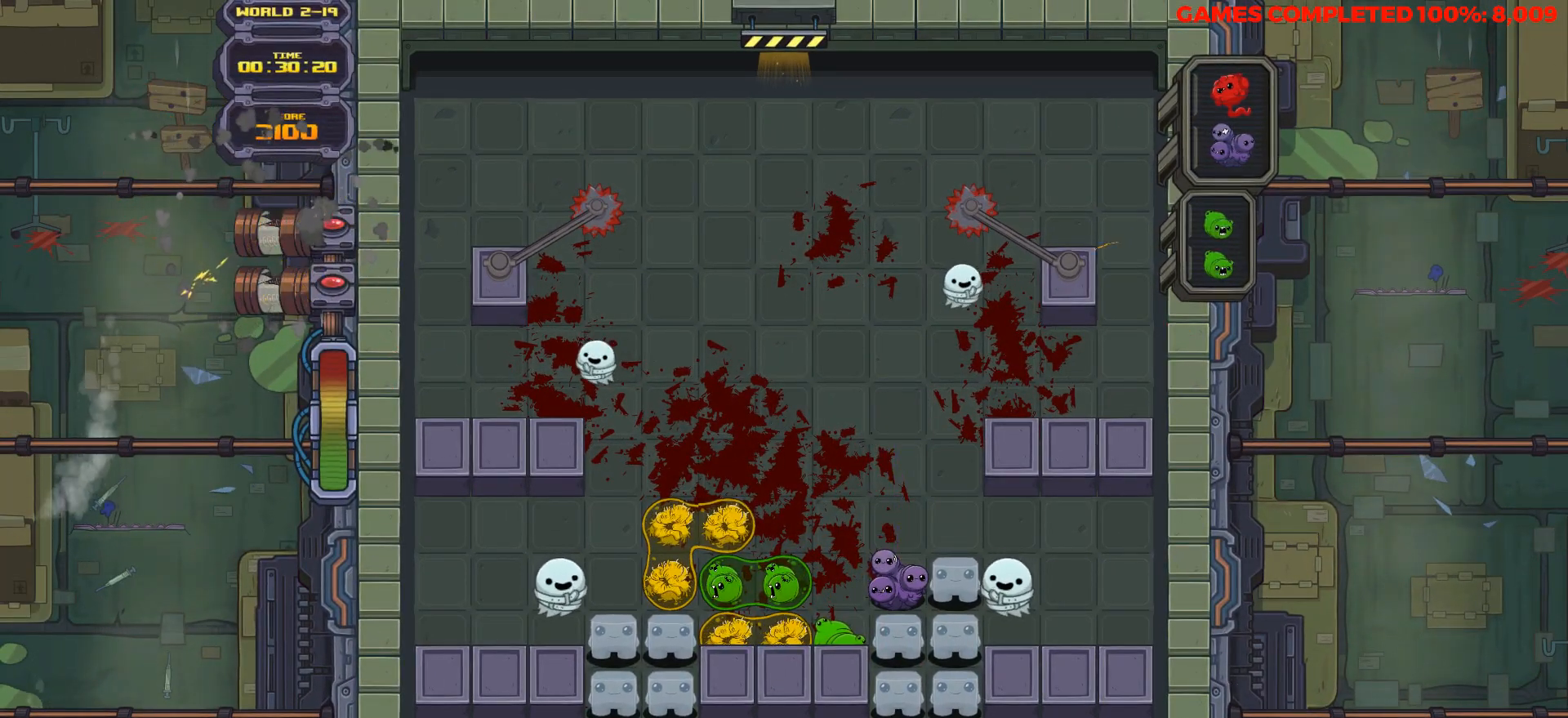
{"keys": [], "events": []}
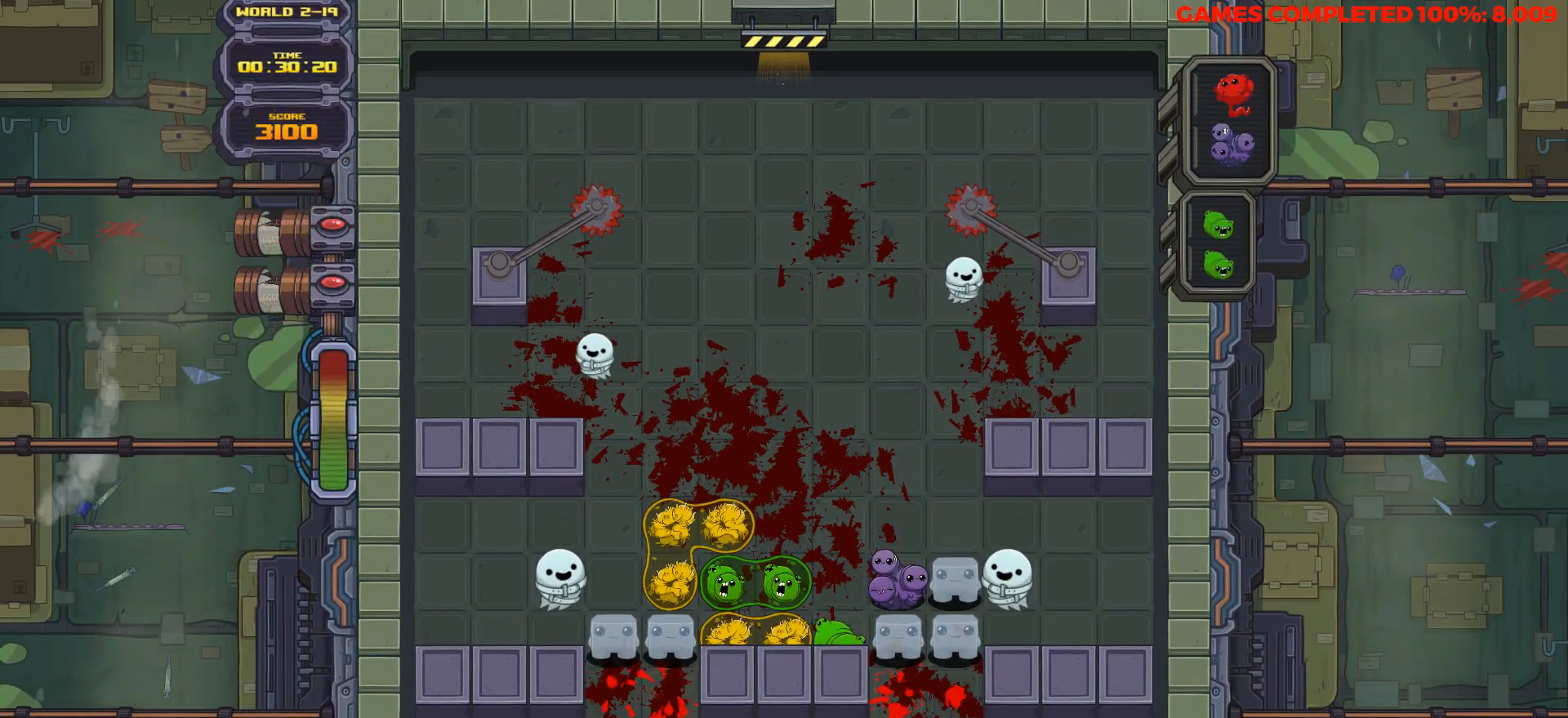
{"keys": [], "events": []}
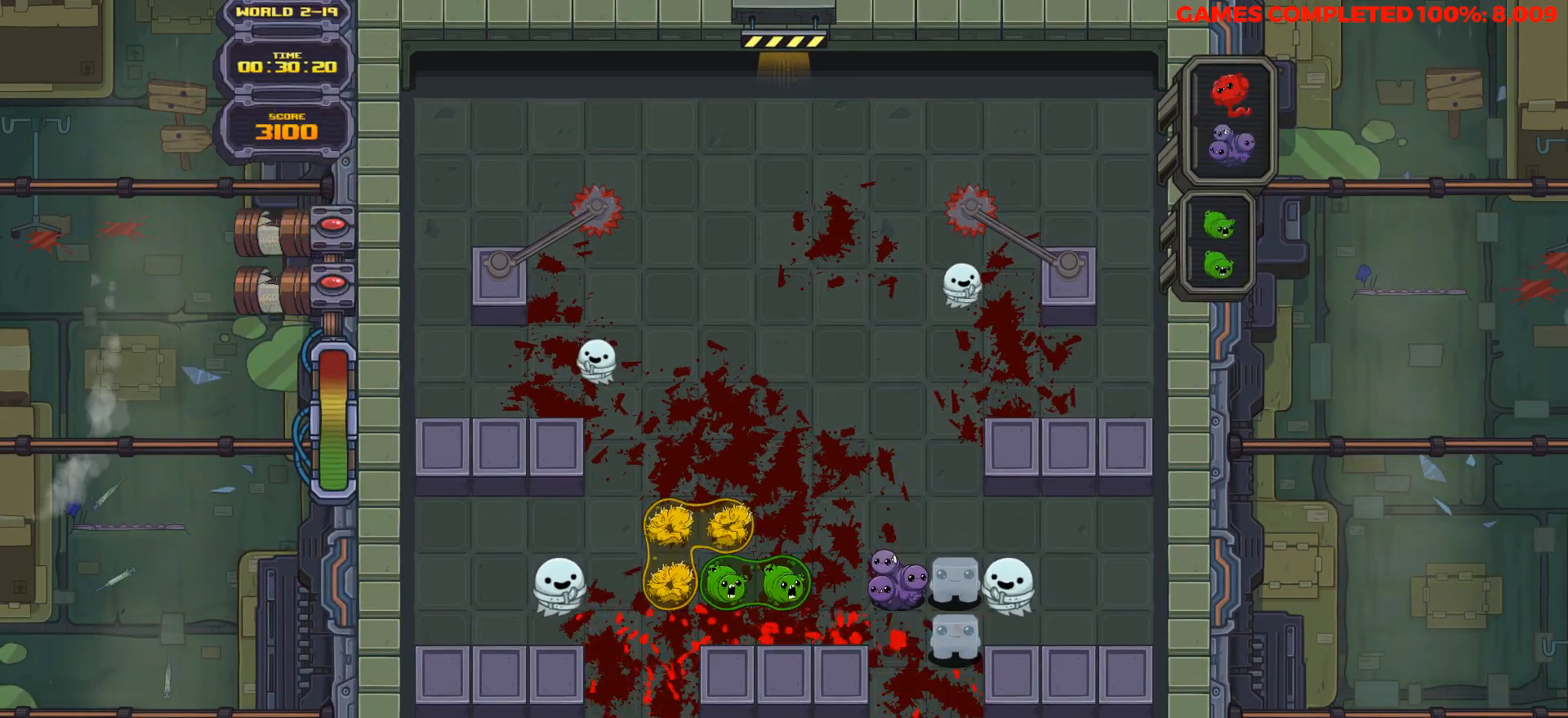
{"keys": [], "events": []}
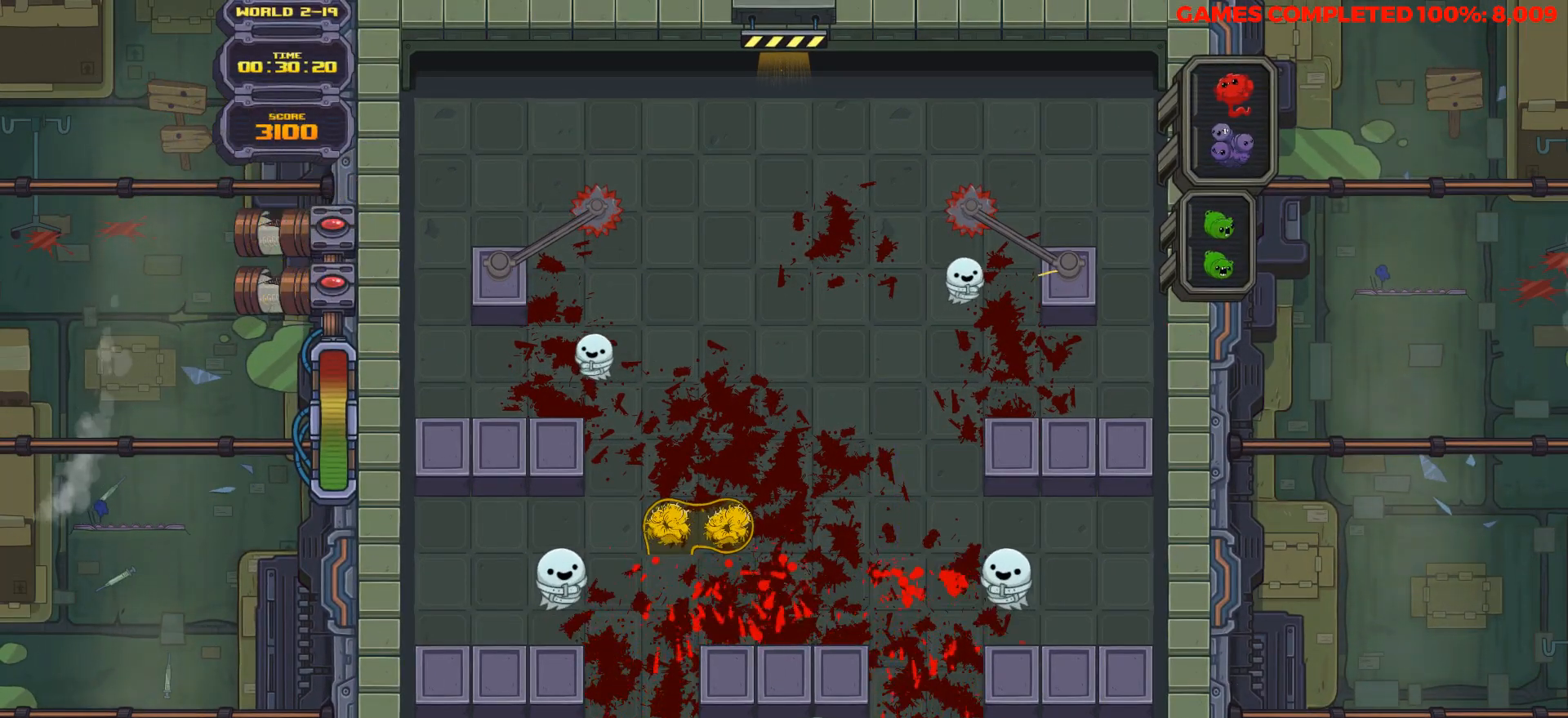
{"keys": [], "events": []}
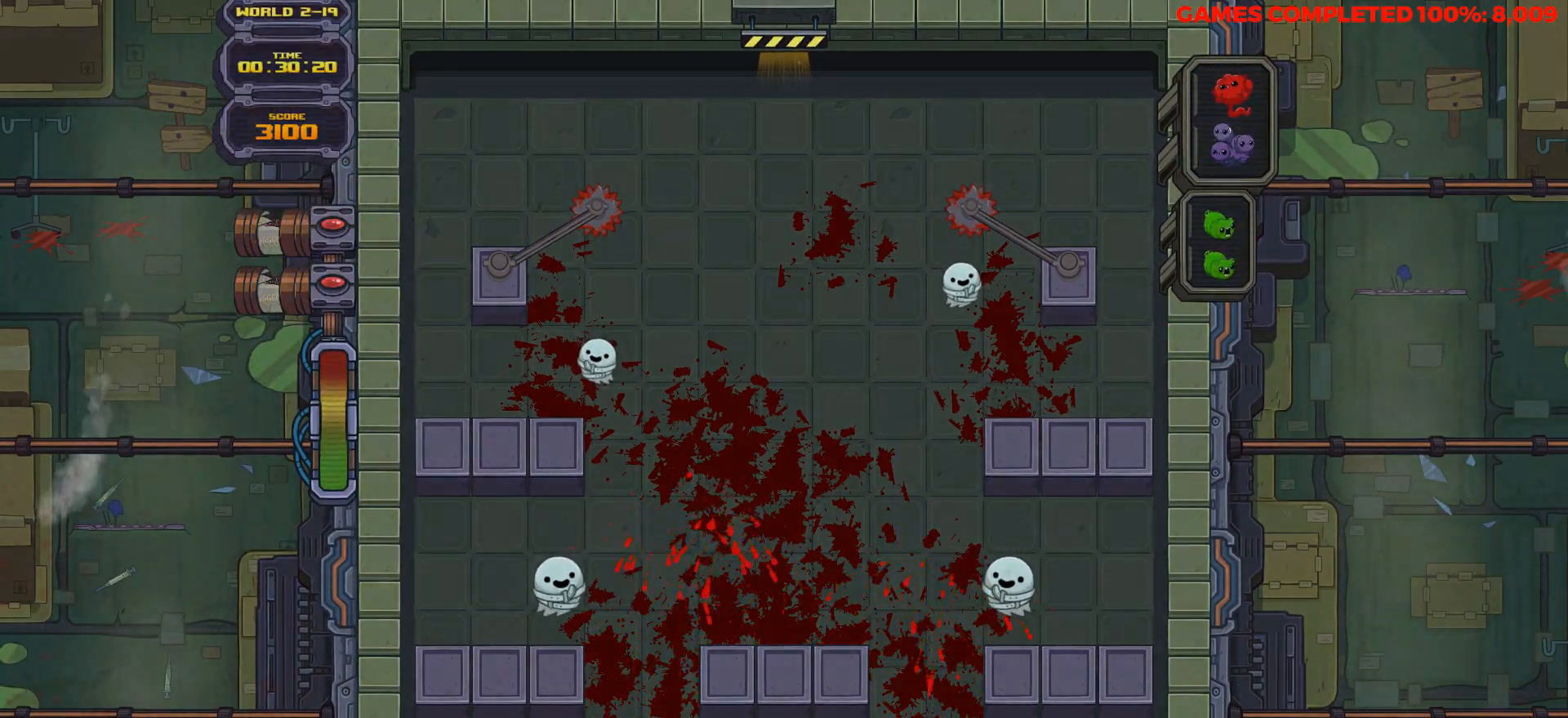
{"keys": [], "events": []}
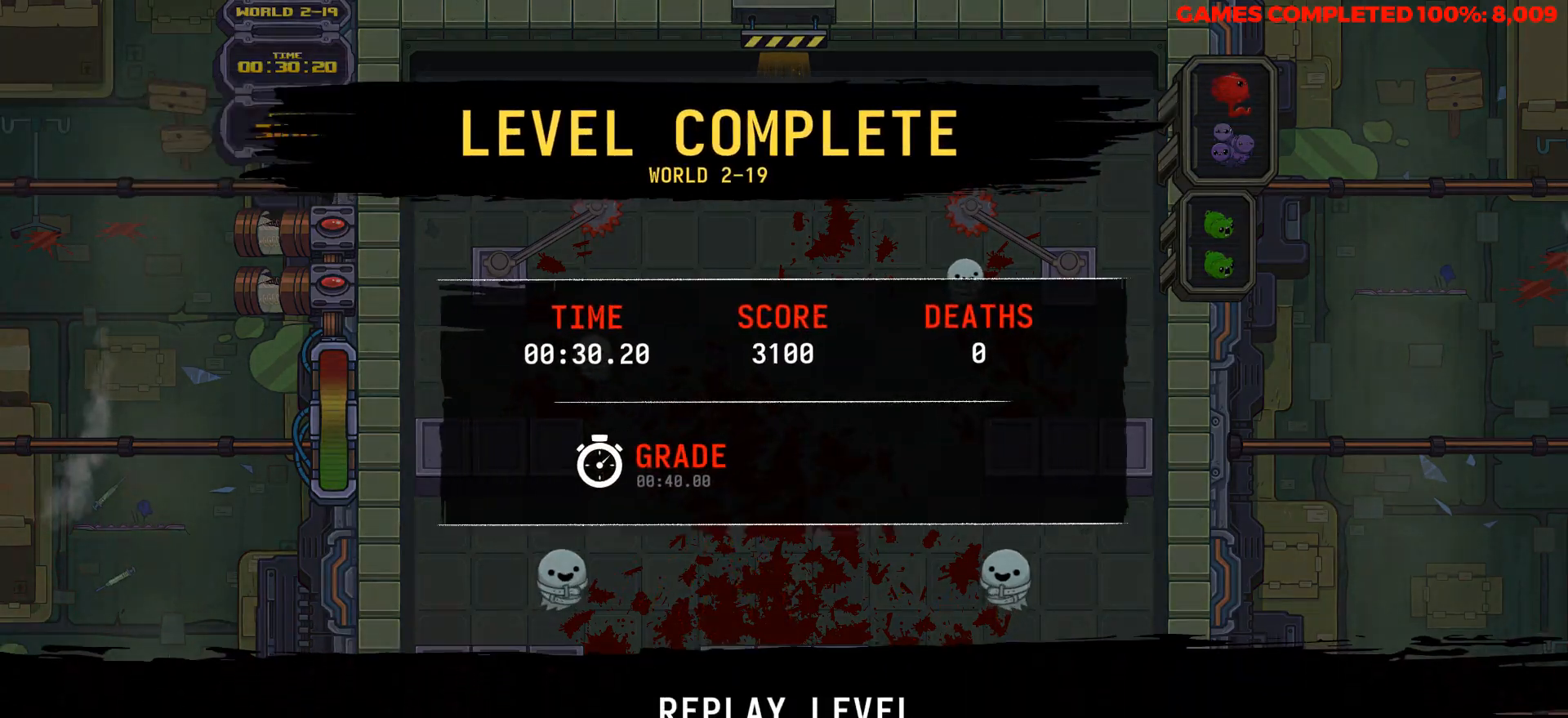
{"keys": [], "events": []}
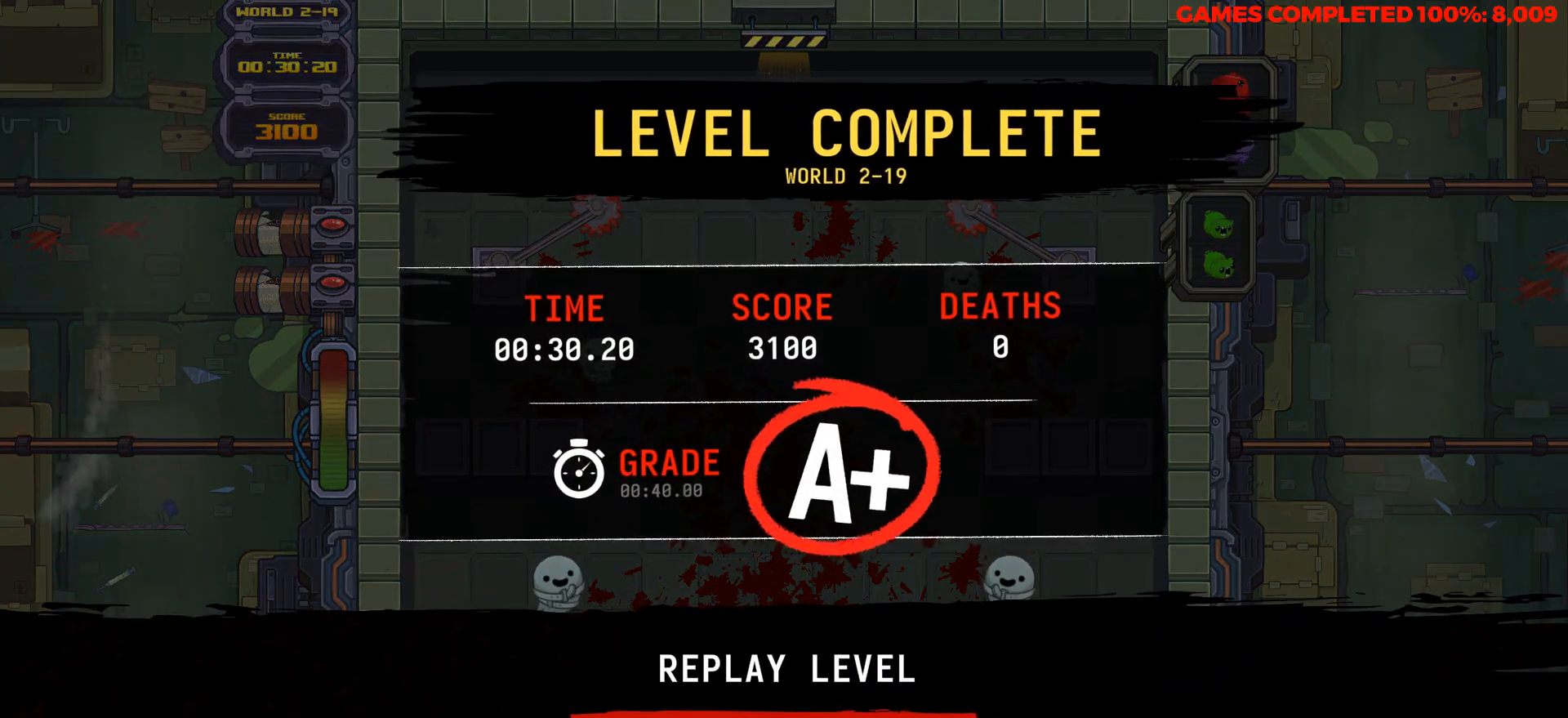
{"keys": [], "events": []}